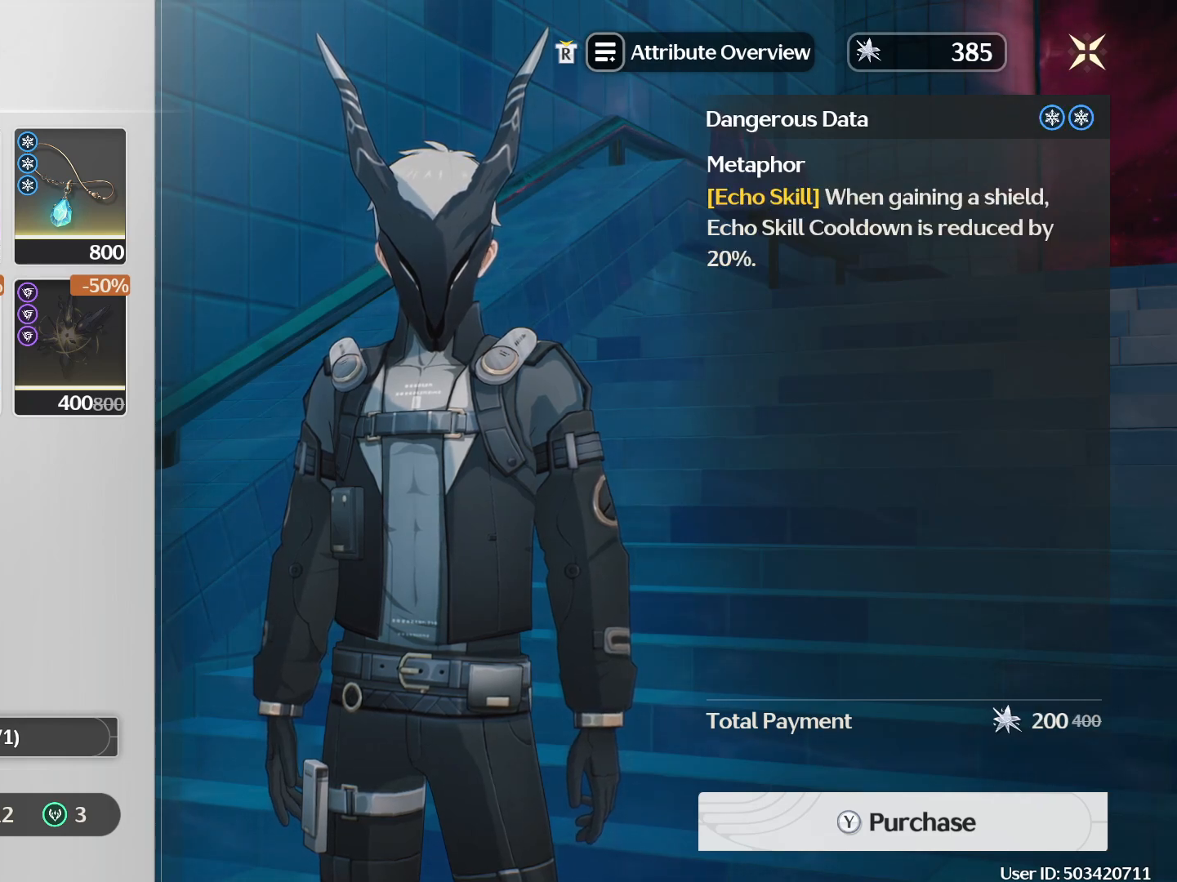
Gameplay with a controller (Xbox layout); each line is a JSON object with the inputs held at the frame after it. "events" lists button and stick changes between this image and that frame as [ms after this image, input, new state], when the widget could be followed in between.
{"buttons": ["B"], "left_stick": "center", "right_stick": "center", "events": [[117, "Y", "down"], [217, "Y", "up"], [467, "B", "down"]]}
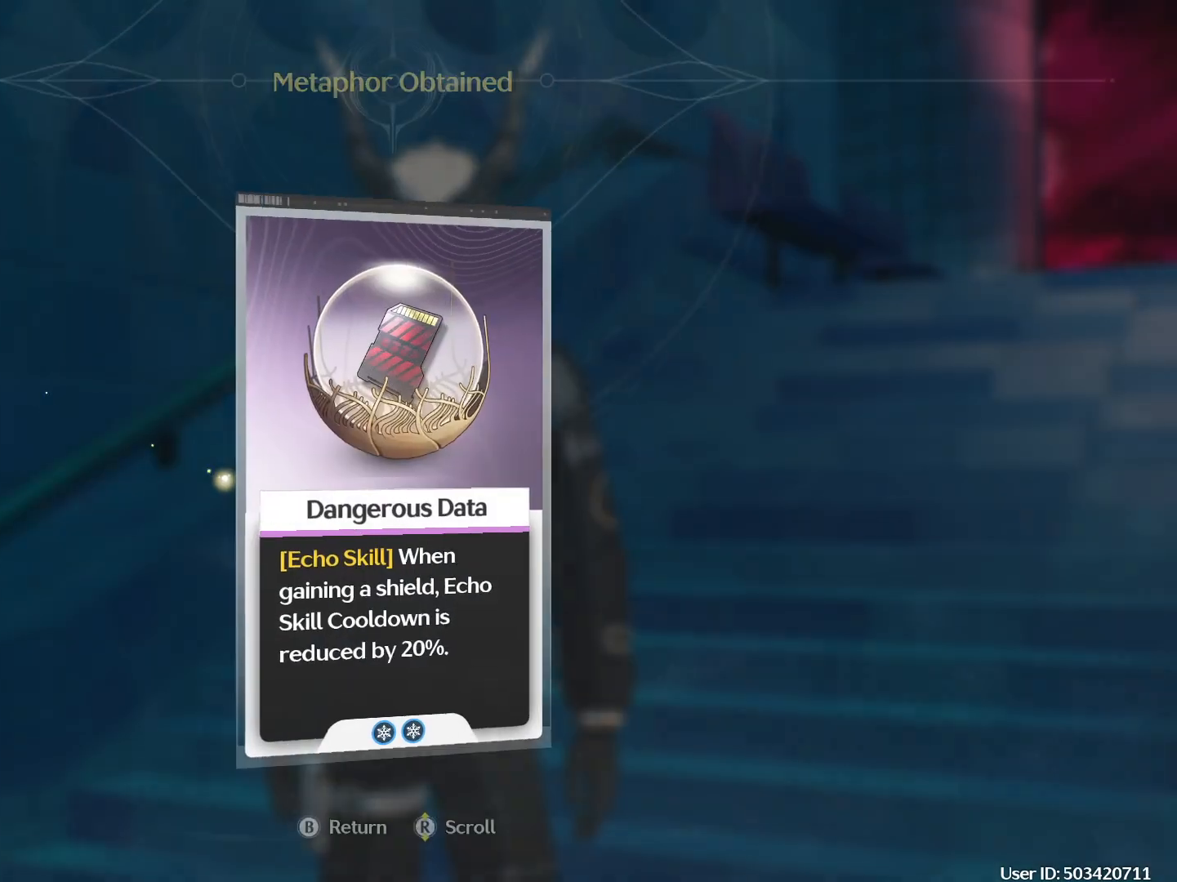
{"buttons": [], "left_stick": "center", "right_stick": "center", "events": [[33, "B", "up"], [117, "B", "down"], [200, "B", "up"], [267, "B", "down"], [367, "B", "up"]]}
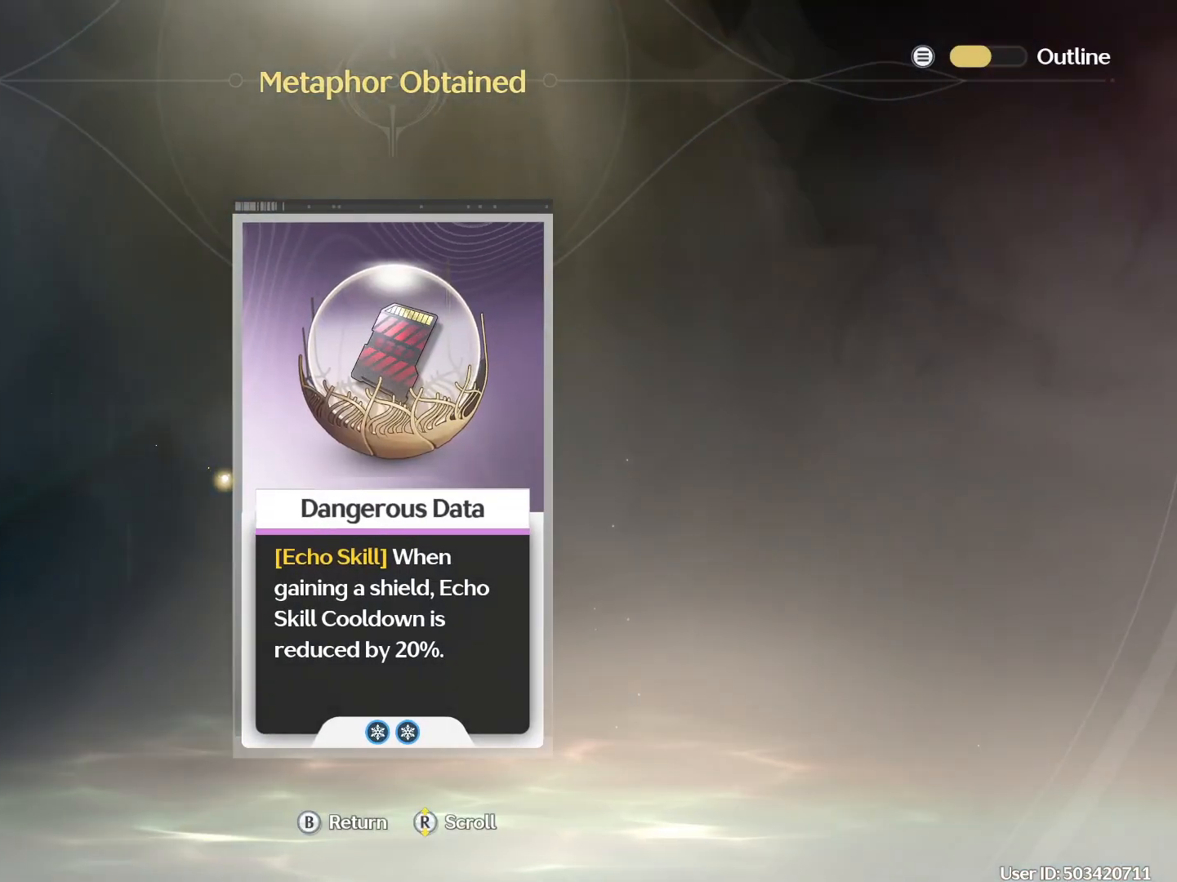
{"buttons": [], "left_stick": "center", "right_stick": "center", "events": [[33, "B", "down"], [150, "B", "up"]]}
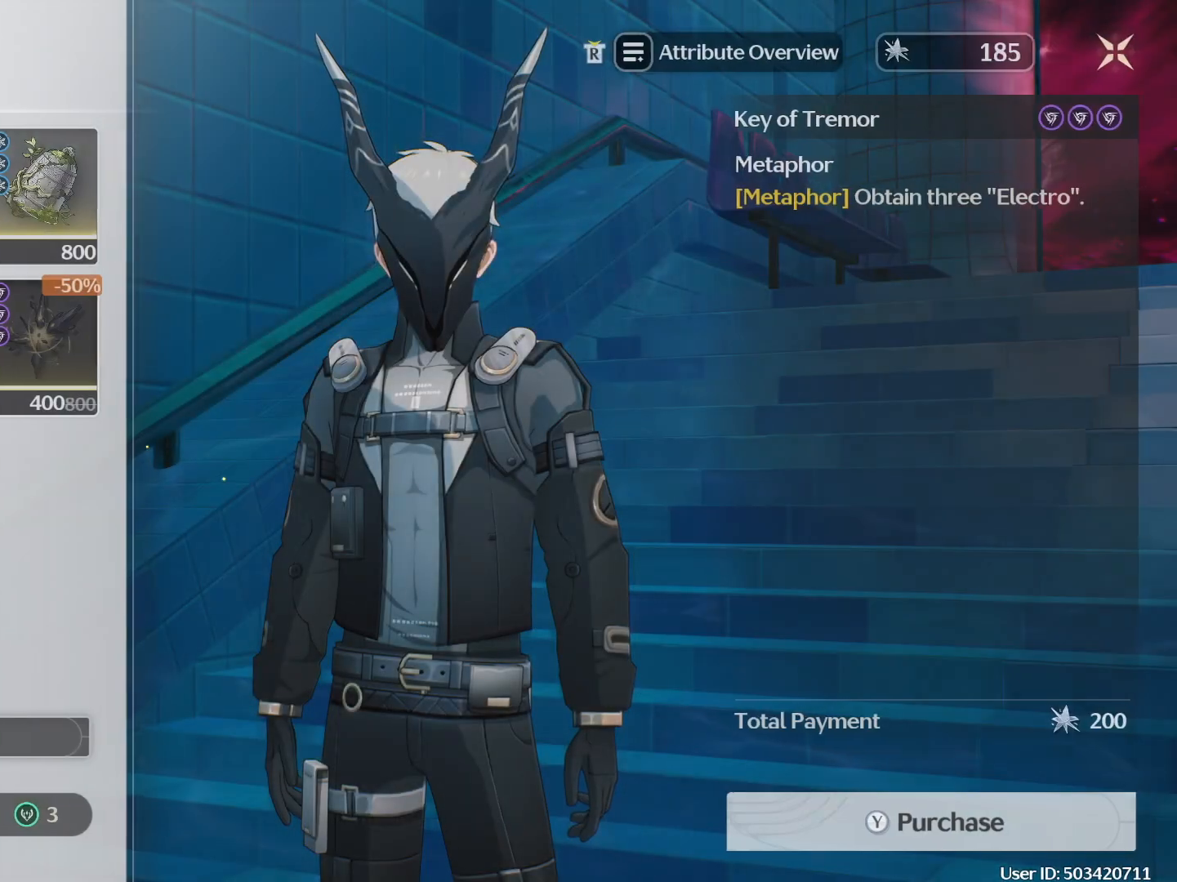
{"buttons": [], "left_stick": "up-right", "right_stick": "center", "events": [[50, "left_stick", "right"], [100, "B", "down"], [217, "B", "up"], [333, "left_stick", "up-right"]]}
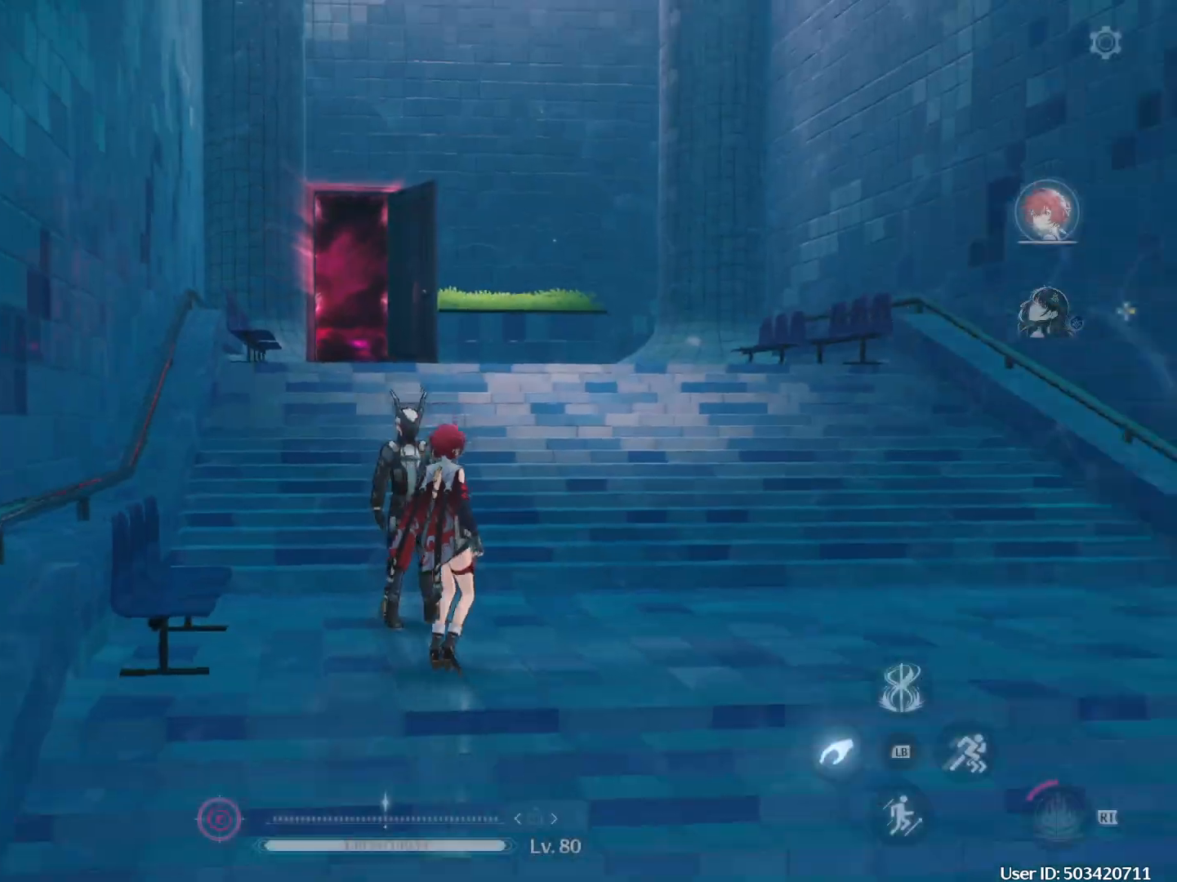
{"buttons": ["B"], "left_stick": "up-left", "right_stick": "center", "events": [[17, "B", "down"], [150, "left_stick", "up"], [267, "left_stick", "up-left"], [350, "B", "up"], [467, "B", "down"]]}
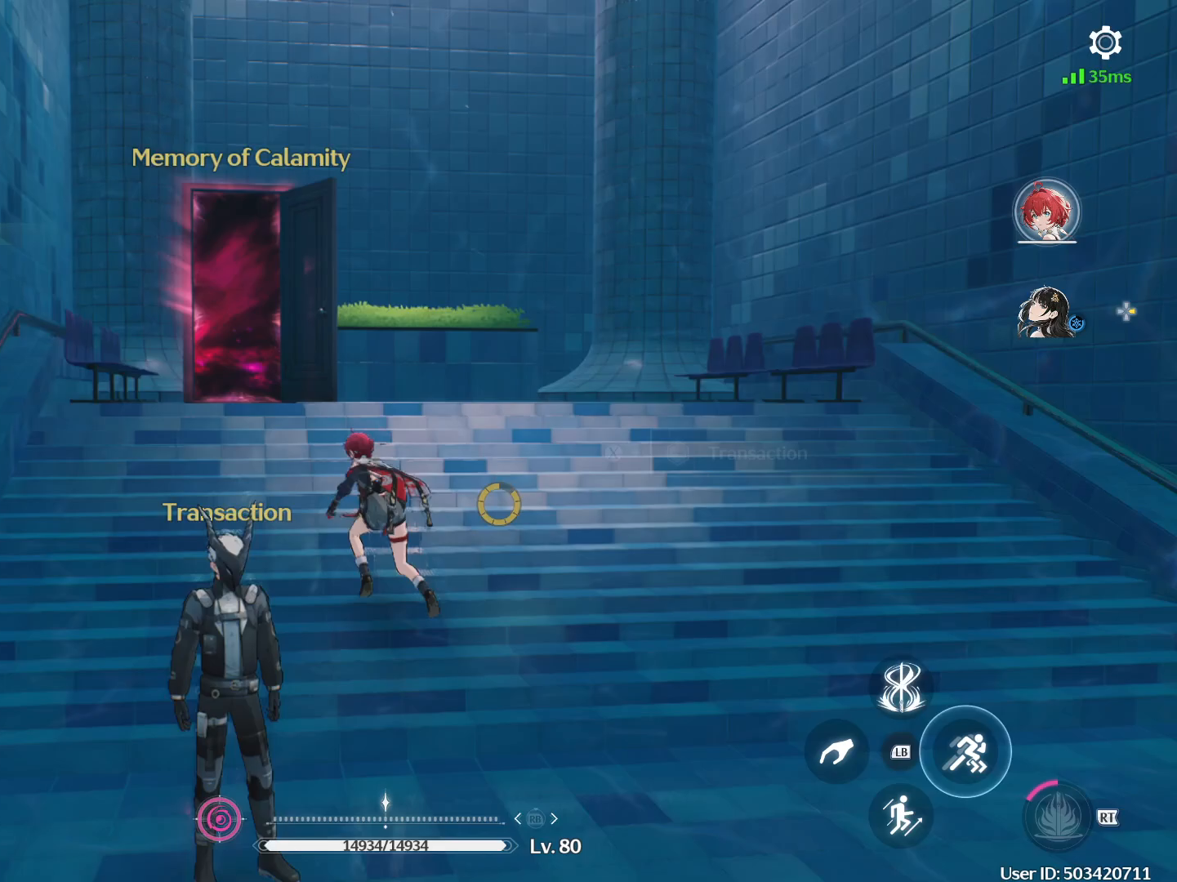
{"buttons": [], "left_stick": "up", "right_stick": "center", "events": [[233, "B", "up"], [283, "left_stick", "up"]]}
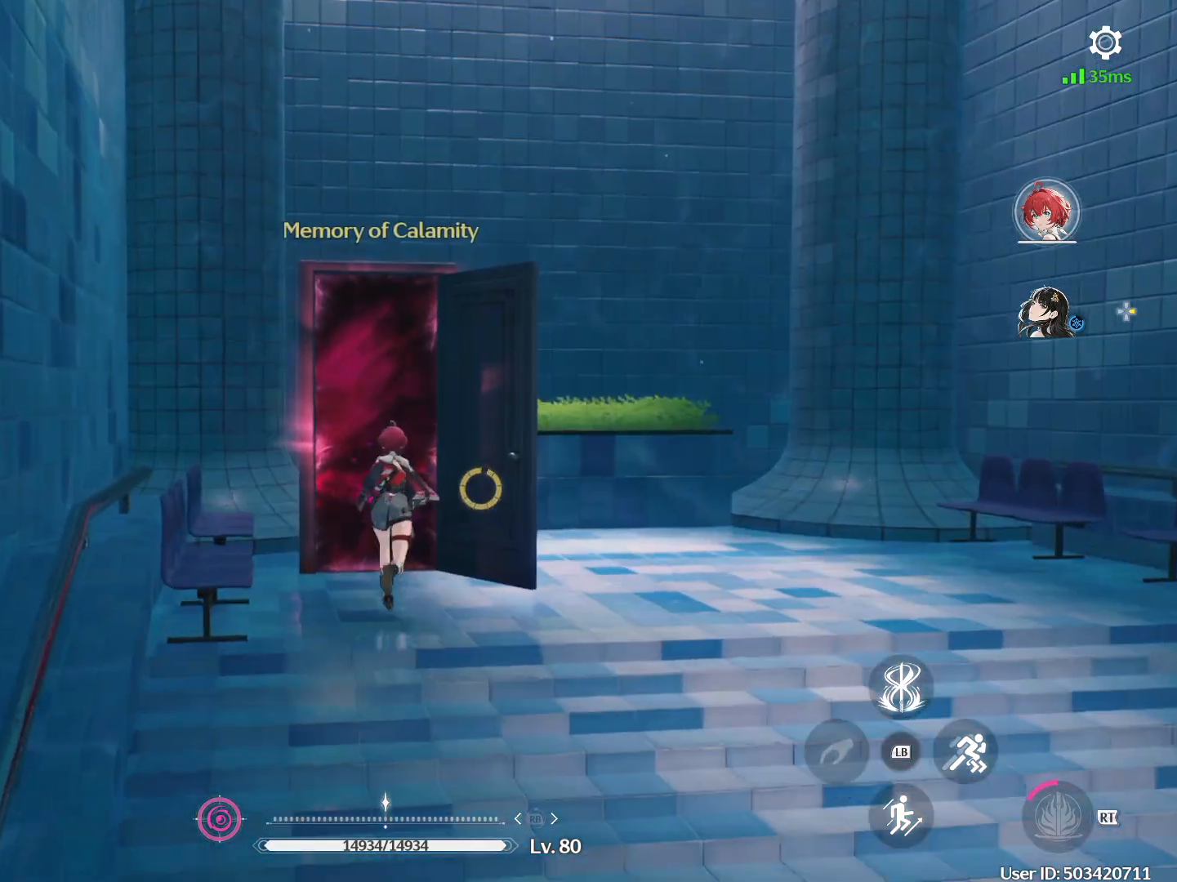
{"buttons": [], "left_stick": "center", "right_stick": "center", "events": [[100, "X", "down"], [183, "X", "up"], [217, "left_stick", "center"]]}
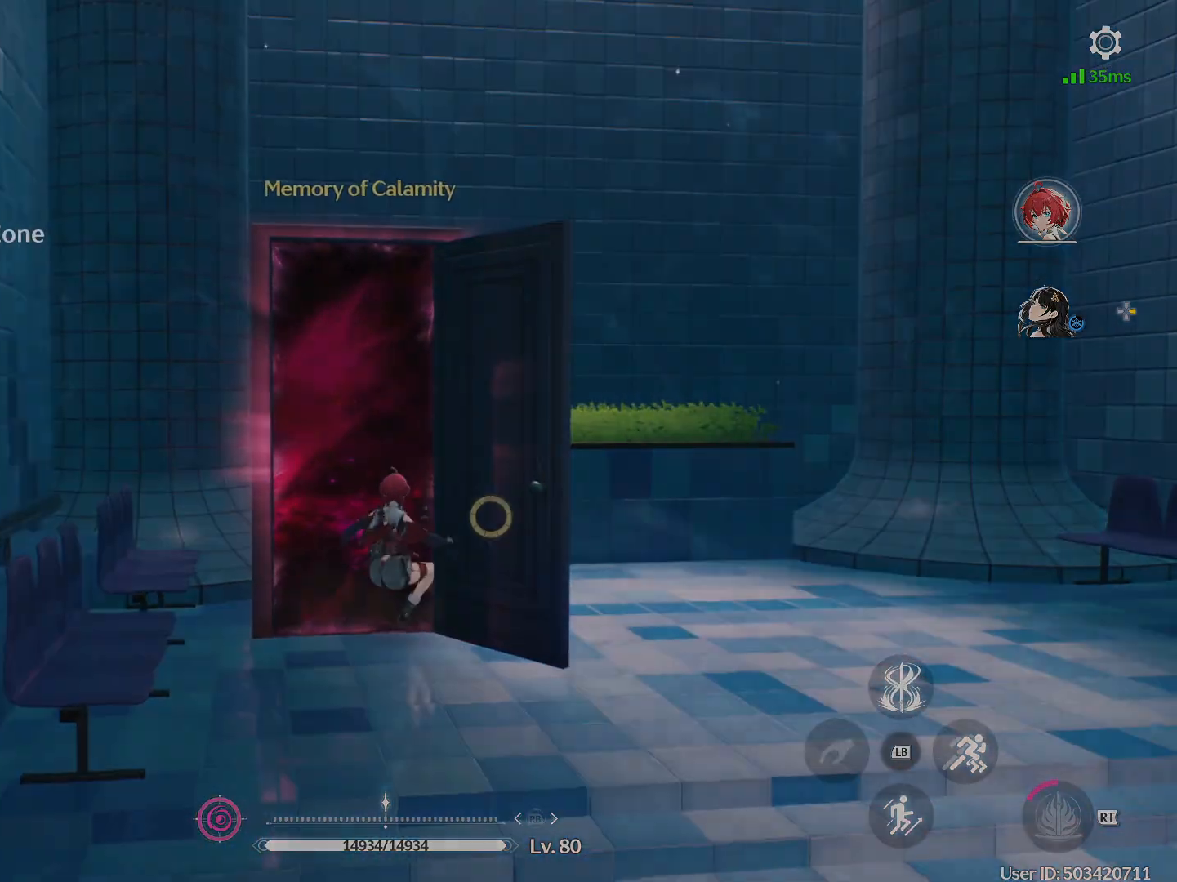
{"buttons": [], "left_stick": "center", "right_stick": "center", "events": []}
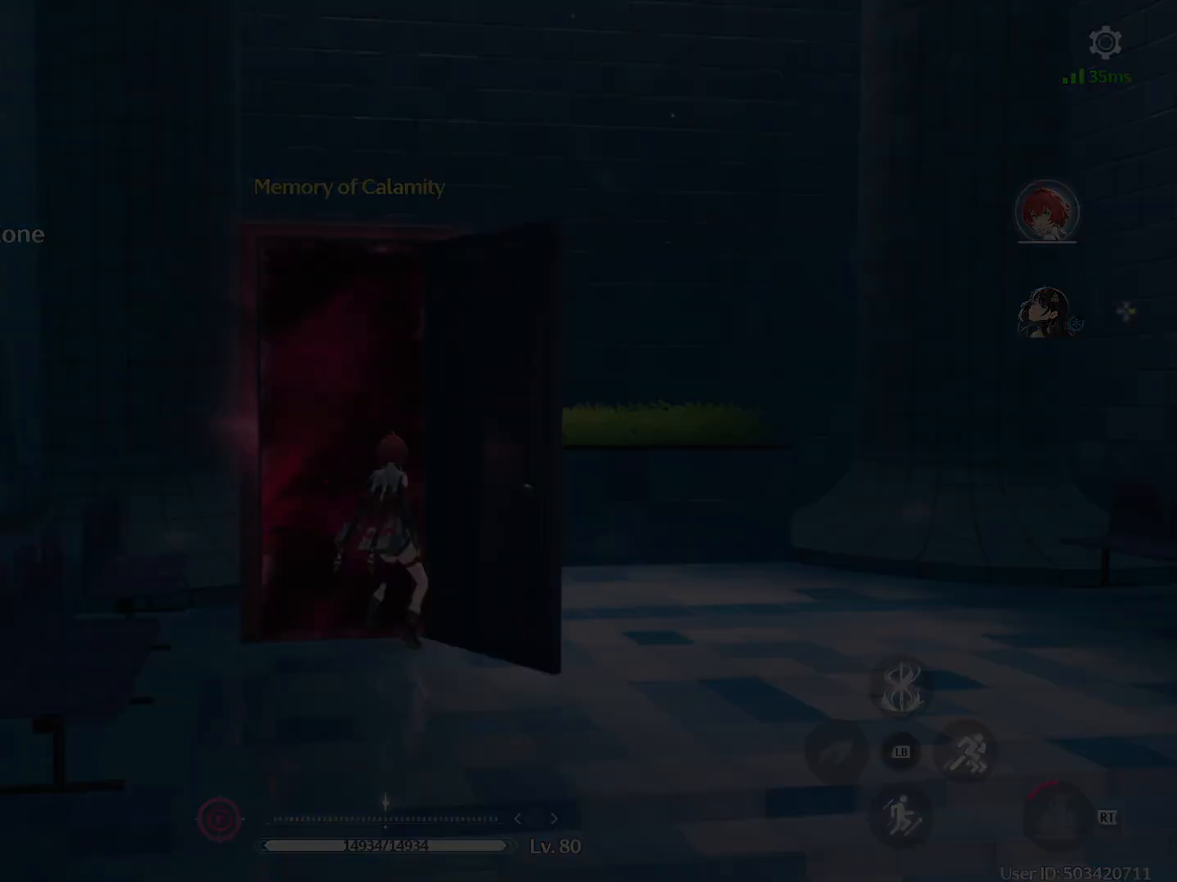
{"buttons": [], "left_stick": "center", "right_stick": "center", "events": []}
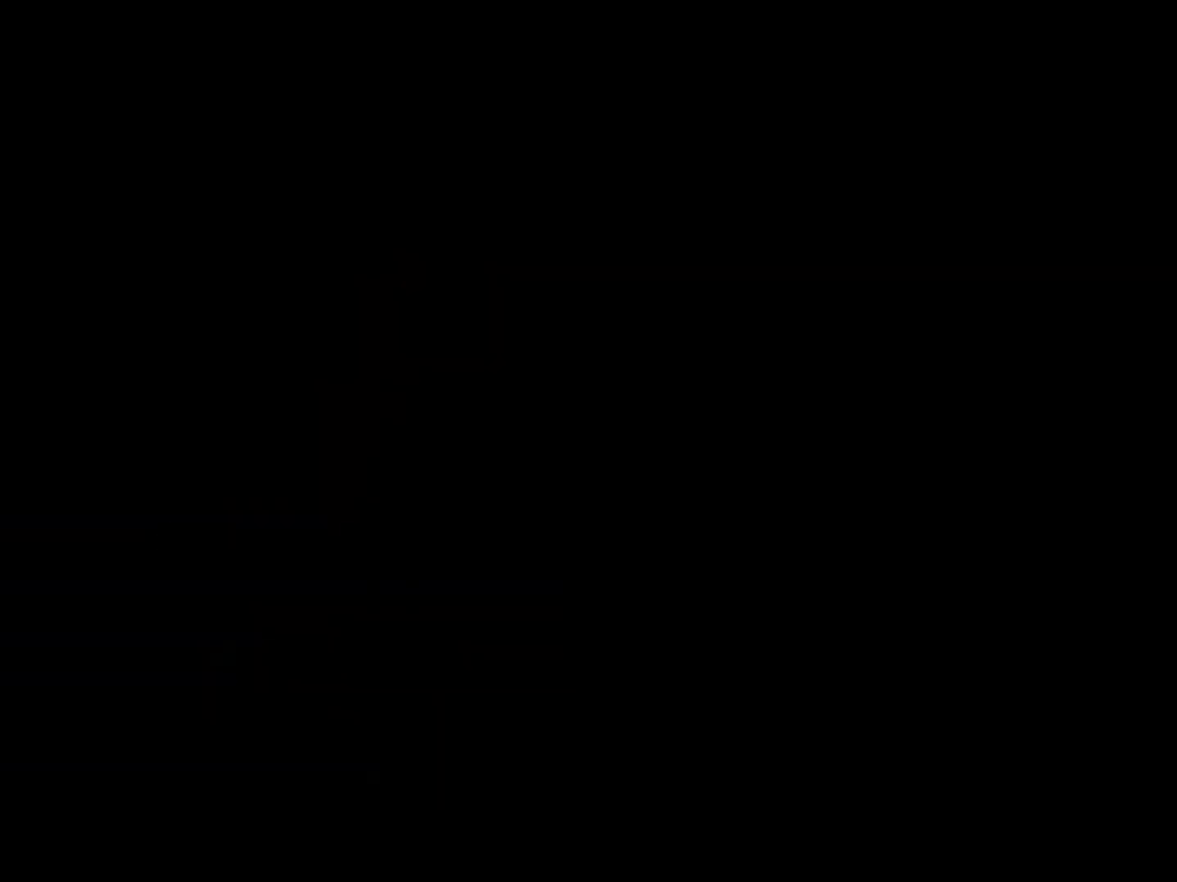
{"buttons": [], "left_stick": "up", "right_stick": "center", "events": [[400, "left_stick", "up"]]}
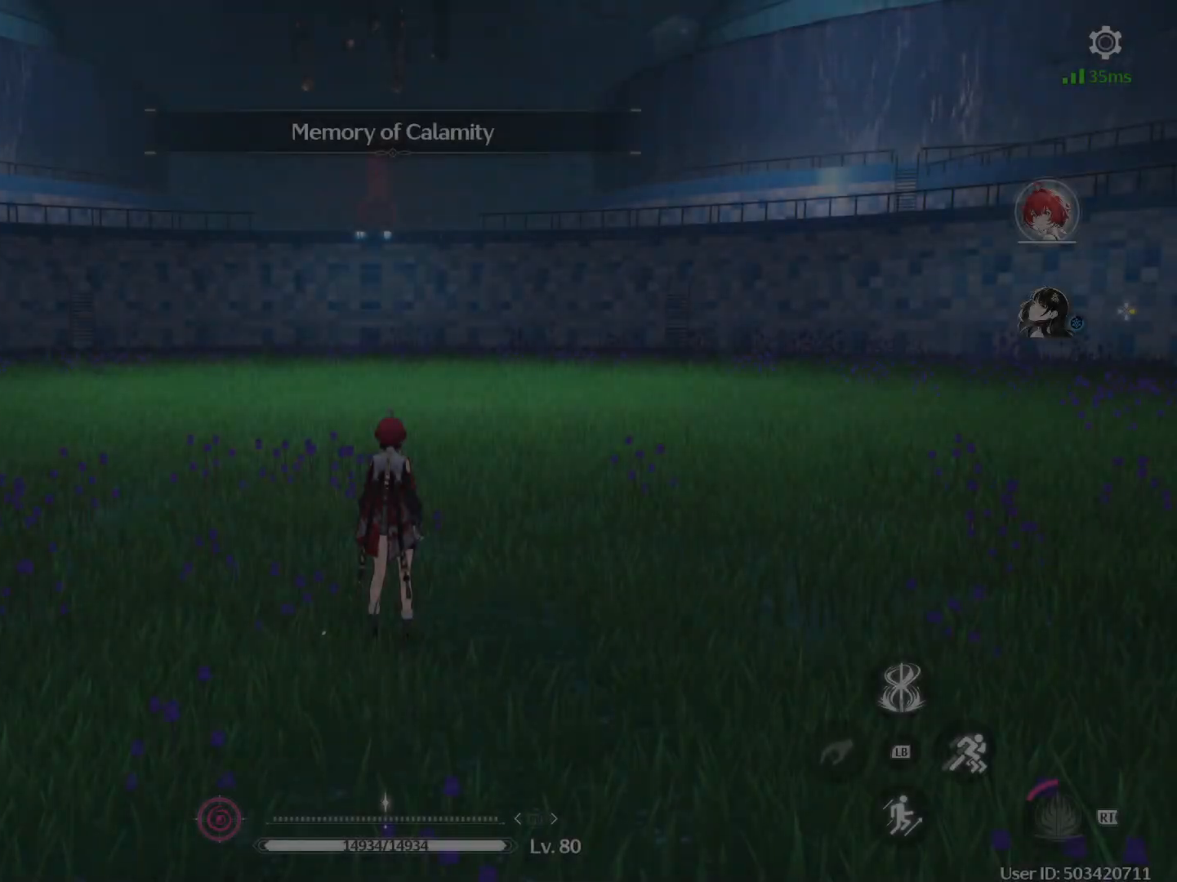
{"buttons": ["B"], "left_stick": "up", "right_stick": "center", "events": [[383, "B", "down"]]}
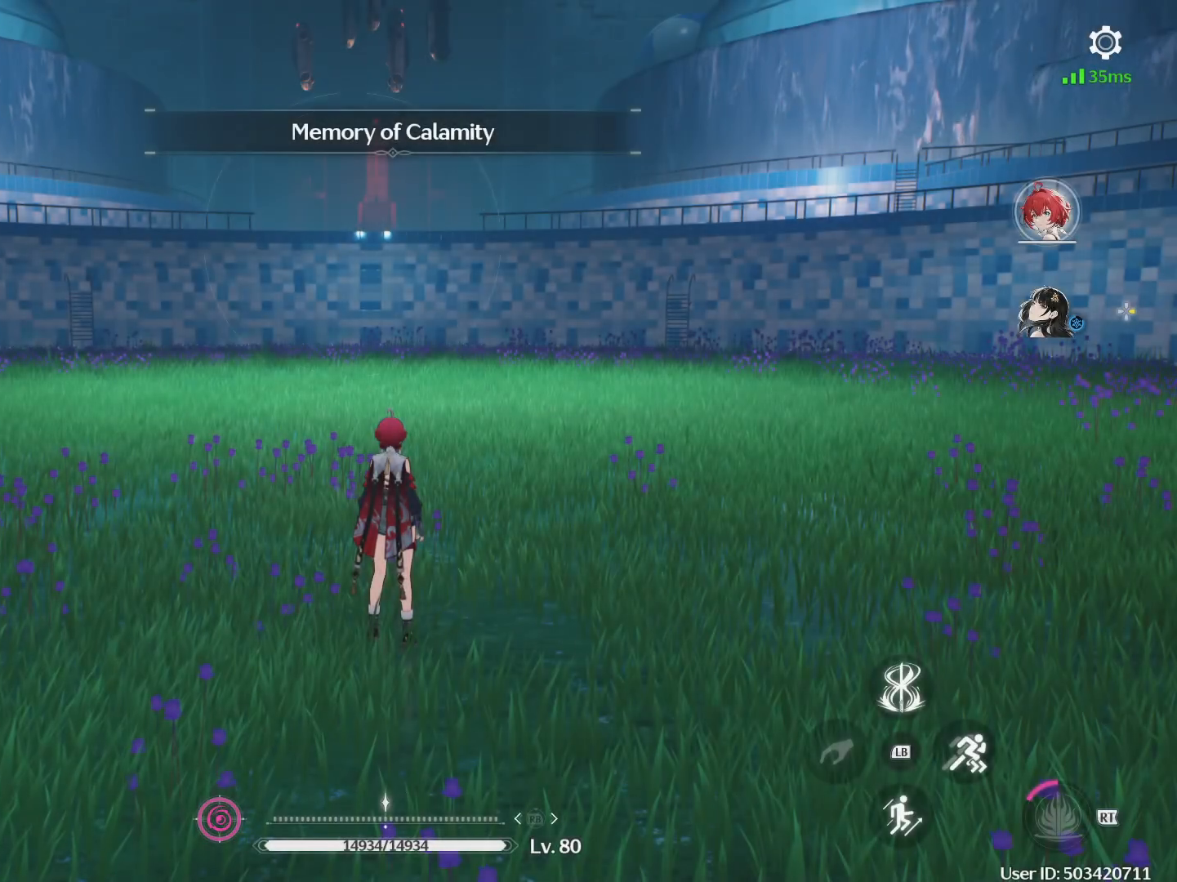
{"buttons": ["B"], "left_stick": "up", "right_stick": "center", "events": [[100, "B", "up"], [167, "B", "down"], [433, "B", "up"], [500, "B", "down"]]}
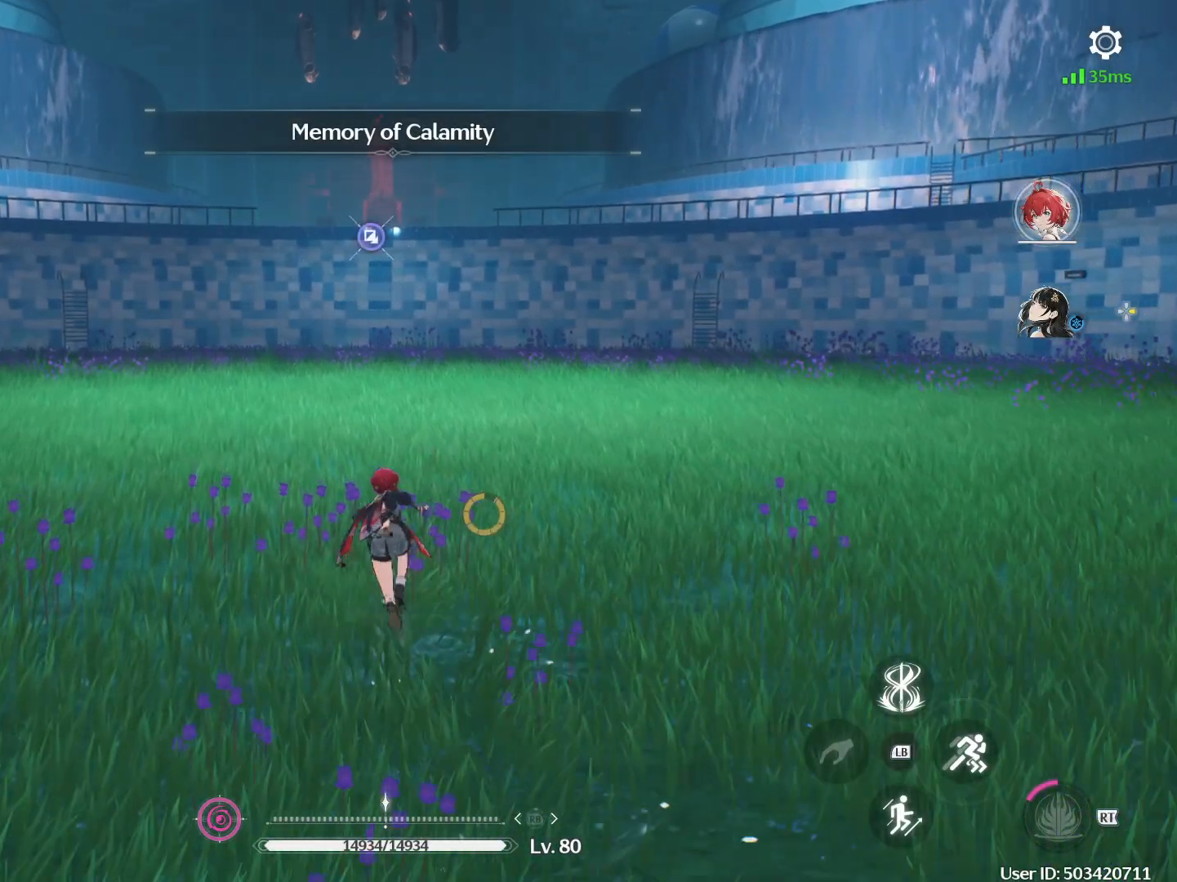
{"buttons": [], "left_stick": "up", "right_stick": "center", "events": [[383, "B", "up"]]}
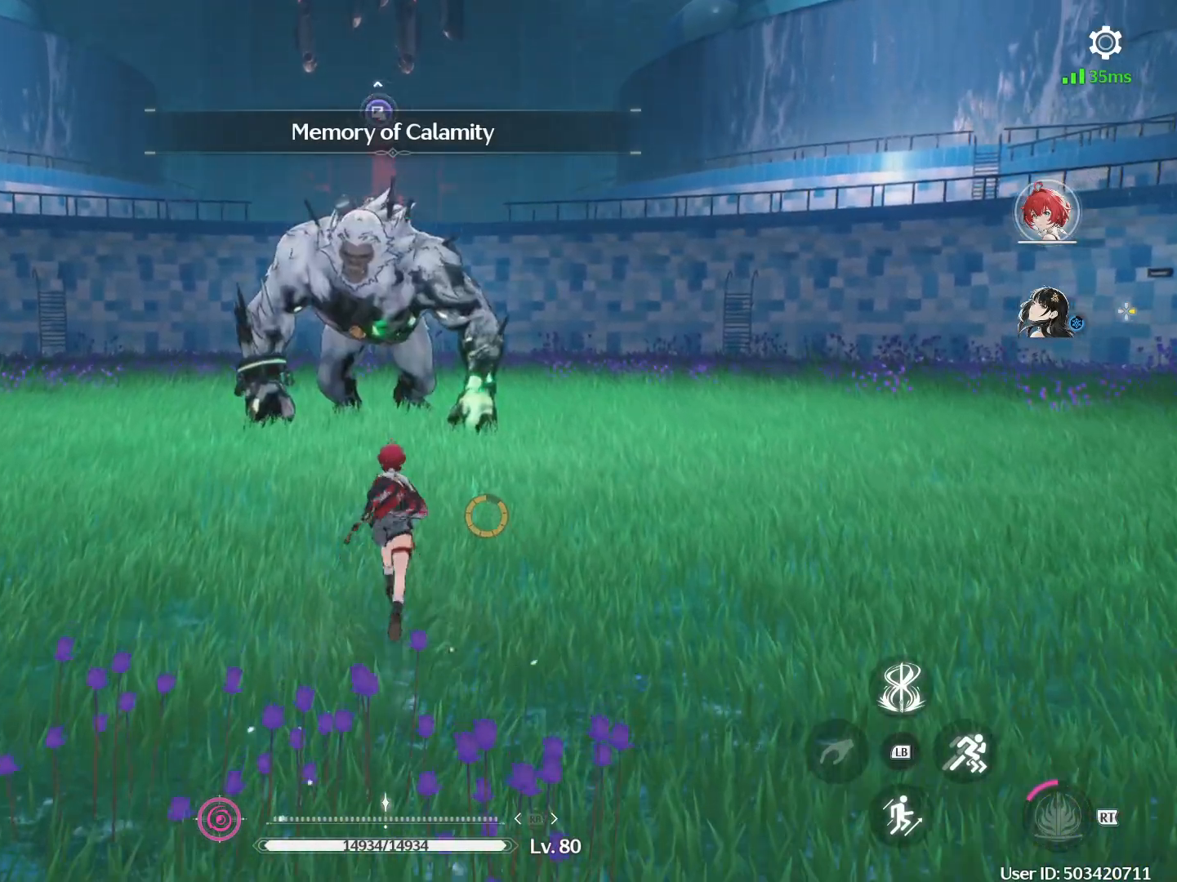
{"buttons": [], "left_stick": "up", "right_stick": "center", "events": []}
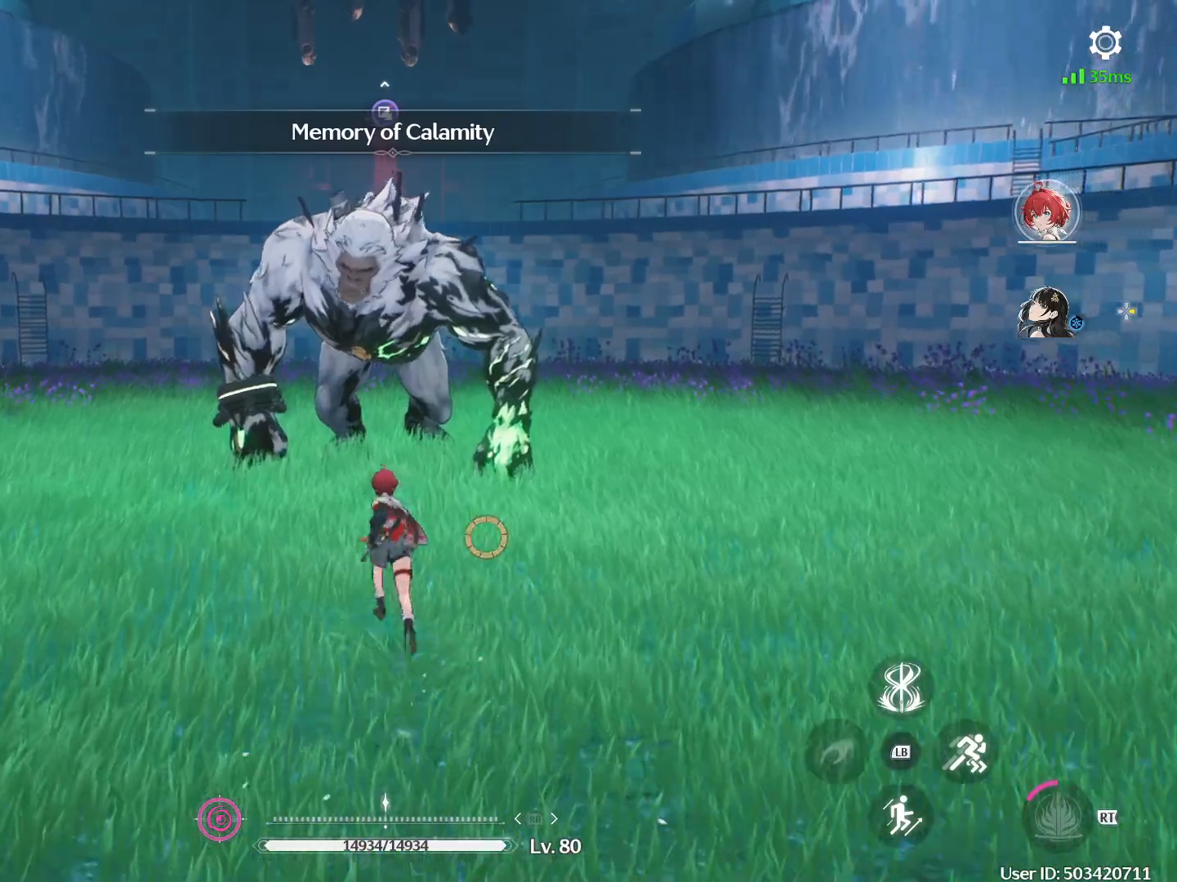
{"buttons": [], "left_stick": "up", "right_stick": "center", "events": []}
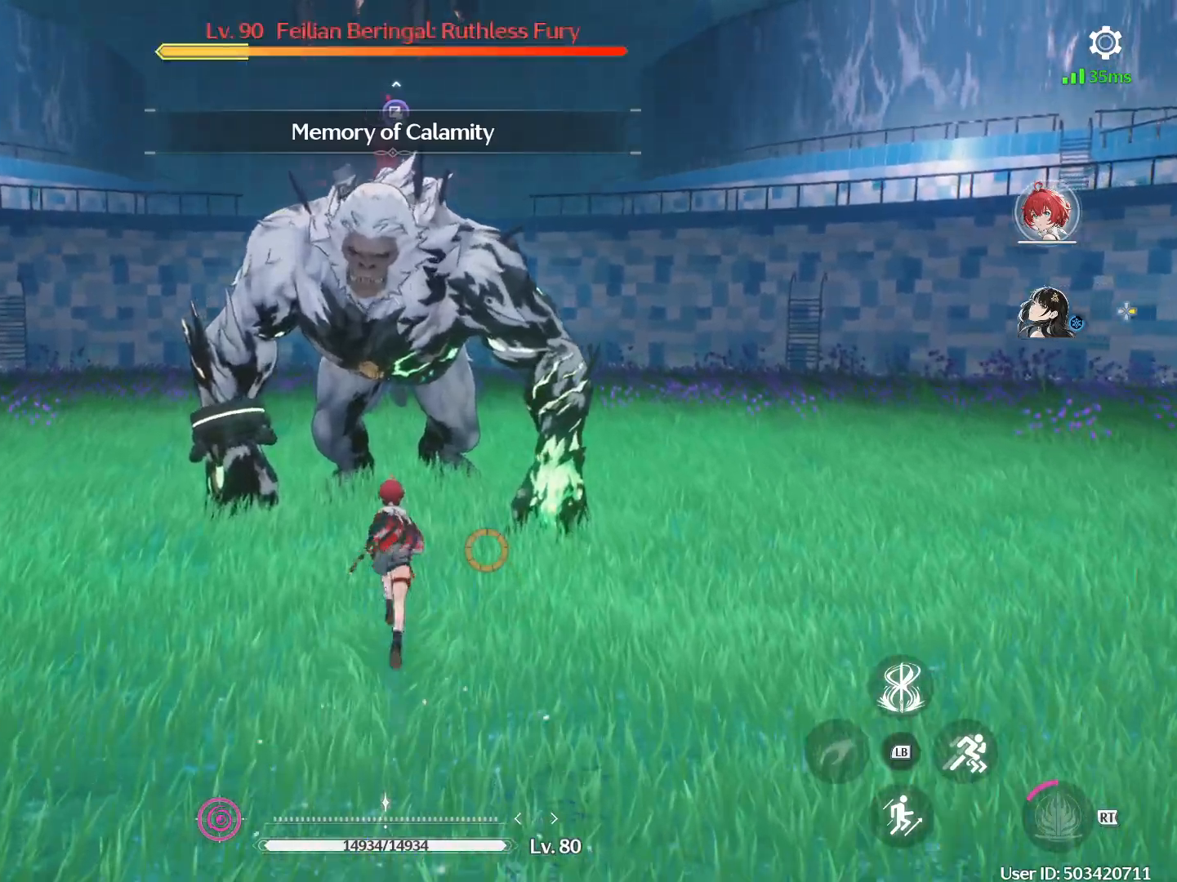
{"buttons": [], "left_stick": "center", "right_stick": "center", "events": [[250, "Y", "down"], [333, "Y", "up"], [383, "left_stick", "center"]]}
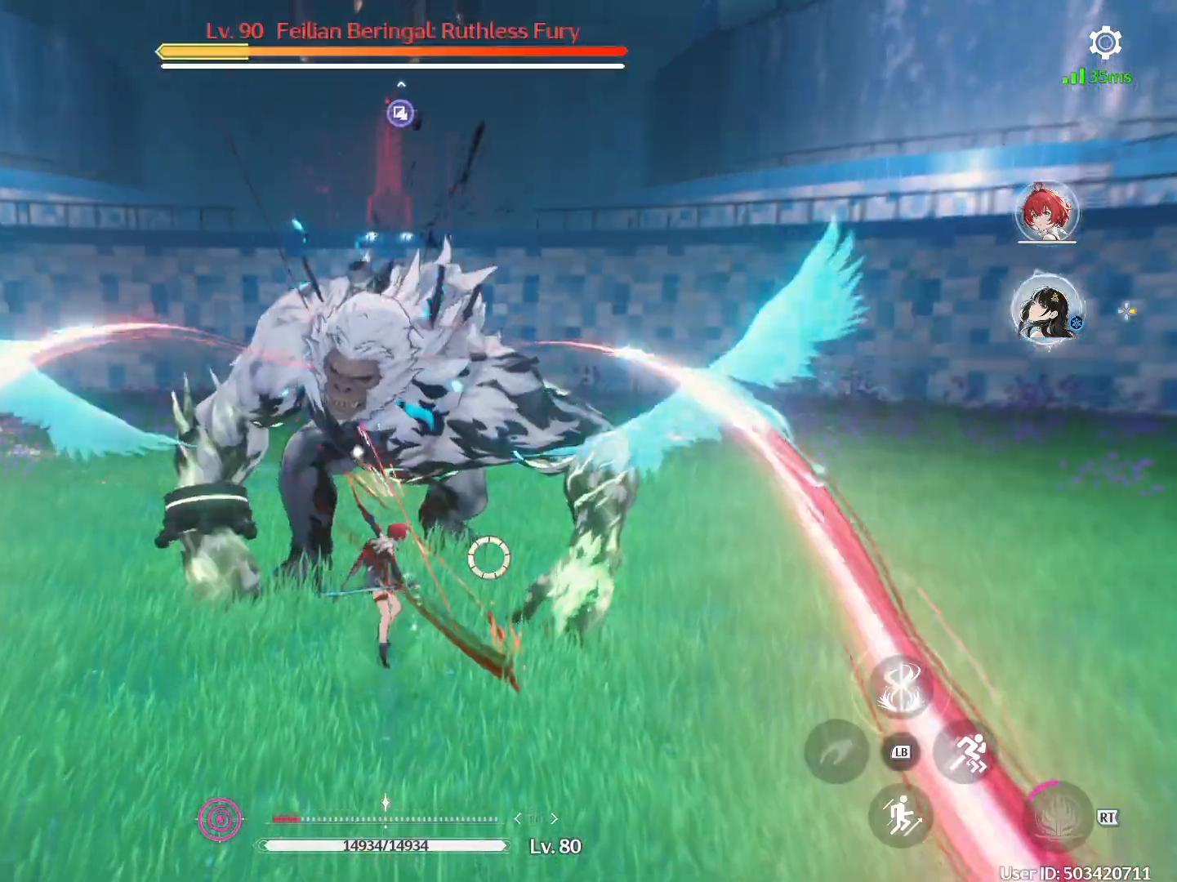
{"buttons": ["Y"], "left_stick": "center", "right_stick": "center", "events": [[67, "R1", "down"], [300, "R1", "up"], [467, "Y", "down"]]}
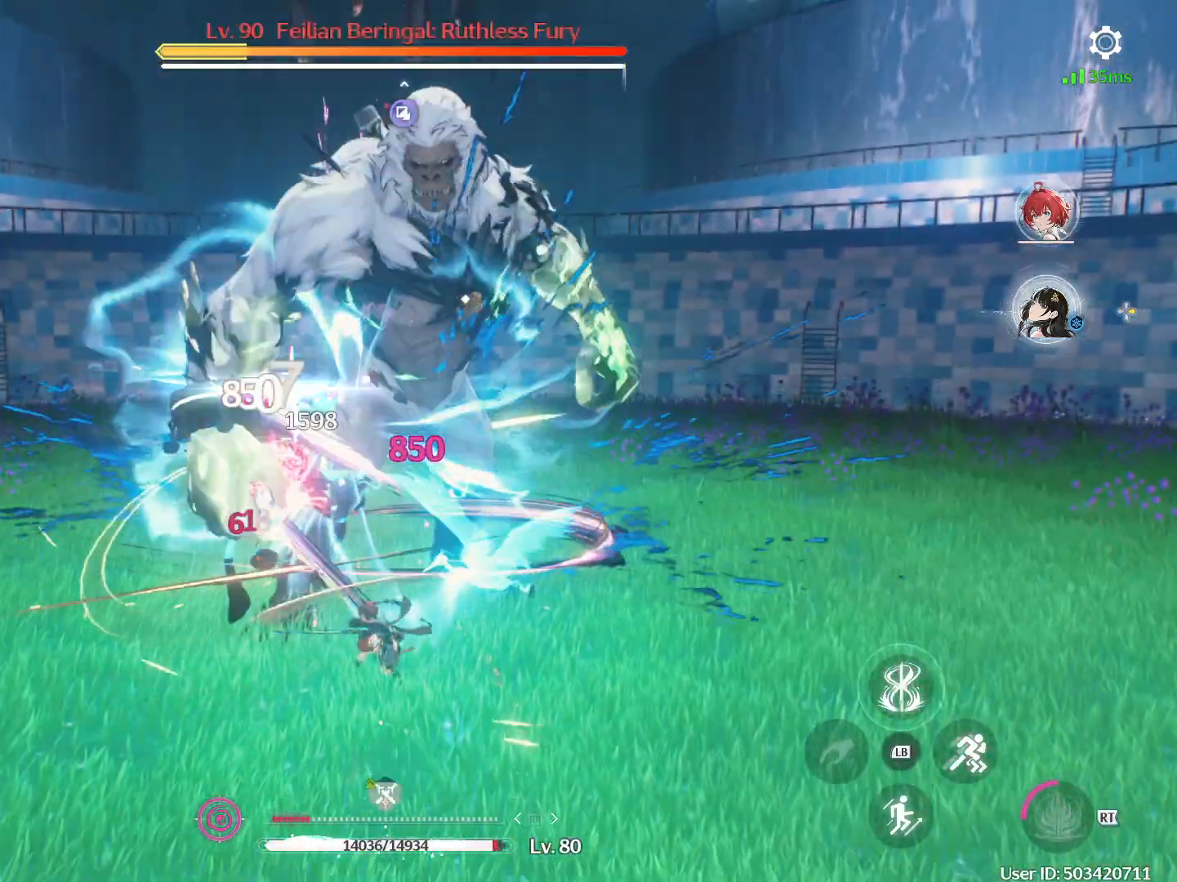
{"buttons": ["Y"], "left_stick": "center", "right_stick": "center", "events": [[50, "Y", "up"], [150, "Y", "down"], [233, "Y", "up"], [300, "Y", "down"], [383, "Y", "up"], [450, "Y", "down"]]}
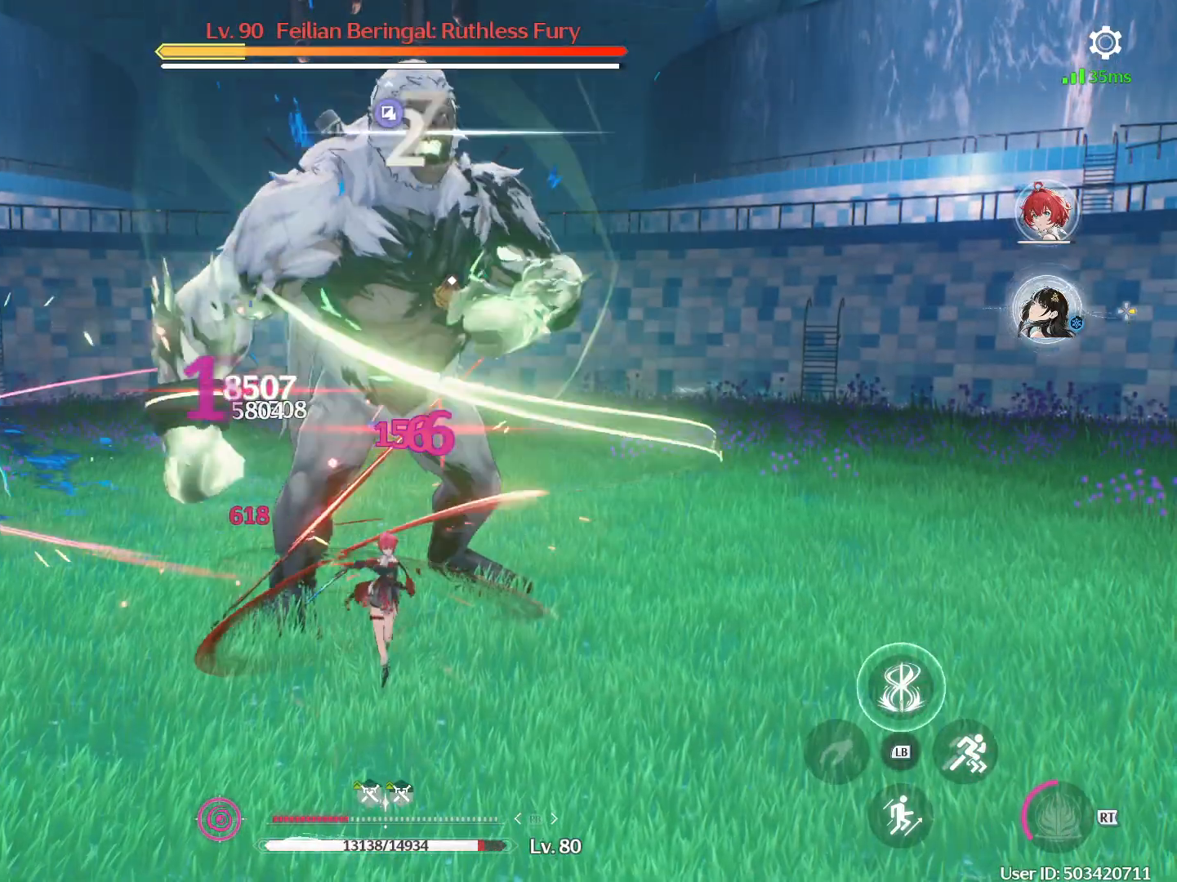
{"buttons": ["Y"], "left_stick": "center", "right_stick": "center", "events": [[33, "Y", "up"], [100, "Y", "down"], [200, "Y", "up"], [250, "Y", "down"], [333, "Y", "up"], [450, "Y", "down"]]}
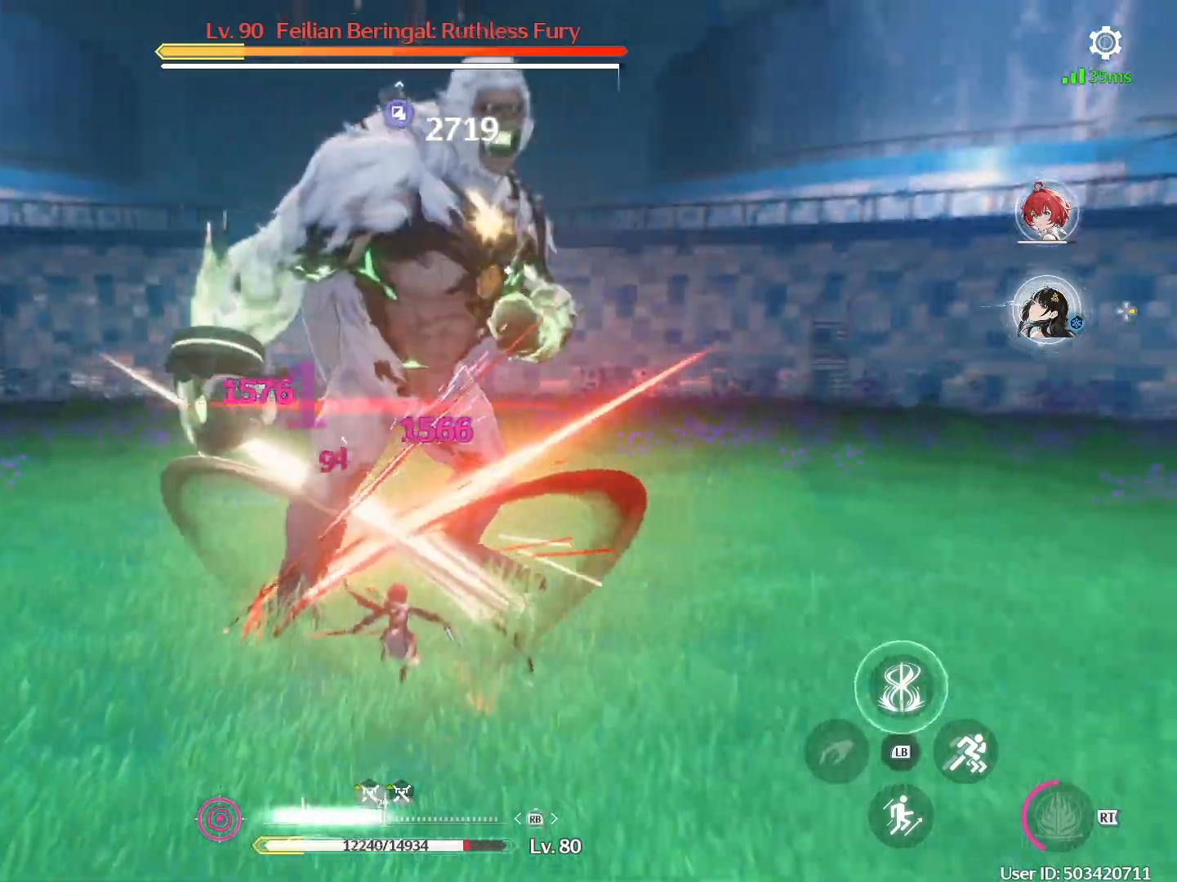
{"buttons": [], "left_stick": "center", "right_stick": "center", "events": [[33, "Y", "up"], [117, "Y", "down"], [183, "Y", "up"], [267, "Y", "down"], [317, "Y", "up"], [417, "Y", "down"], [467, "Y", "up"]]}
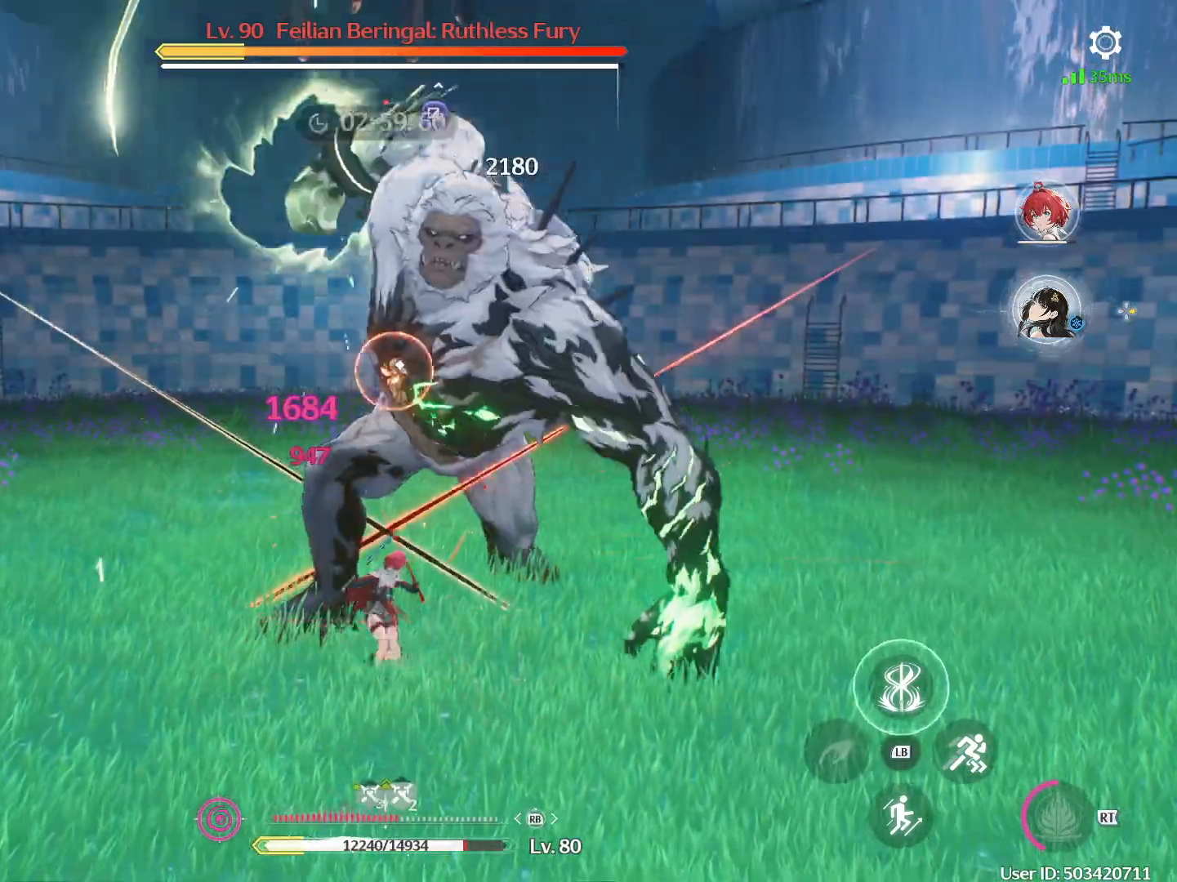
{"buttons": [], "left_stick": "down", "right_stick": "center", "events": [[33, "Y", "down"], [117, "Y", "up"], [183, "Y", "down"], [250, "Y", "up"], [317, "Y", "down"], [350, "left_stick", "down"], [417, "Y", "up"]]}
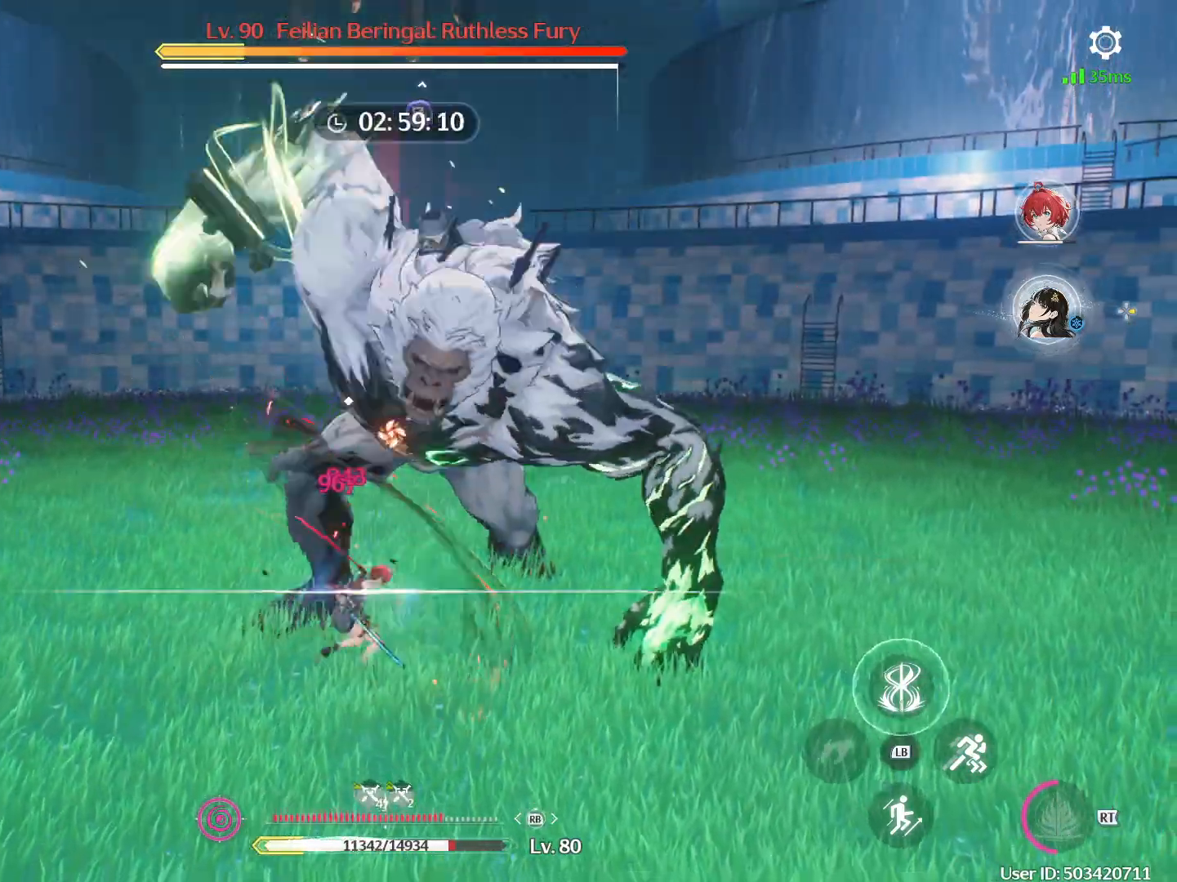
{"buttons": [], "left_stick": "up", "right_stick": "center", "events": [[117, "B", "down"], [217, "B", "up"], [267, "left_stick", "right"], [283, "B", "down"], [317, "left_stick", "up-right"], [383, "B", "up"], [417, "R1", "down"], [433, "left_stick", "up"], [483, "R1", "up"]]}
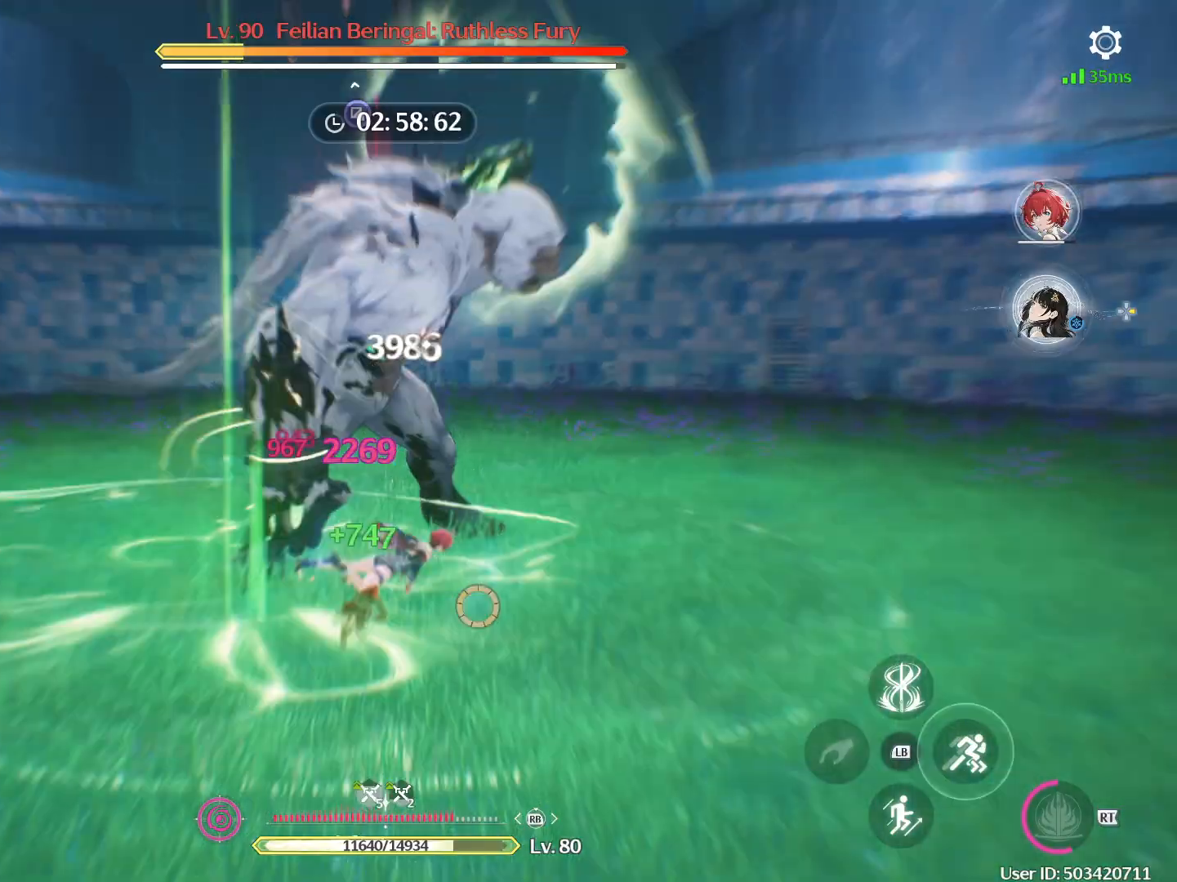
{"buttons": [], "left_stick": "up", "right_stick": "center", "events": [[50, "R1", "down"], [133, "R1", "up"], [167, "R1", "down"], [233, "R1", "up"], [300, "R1", "down"], [350, "R1", "up"], [433, "R1", "down"], [500, "R1", "up"]]}
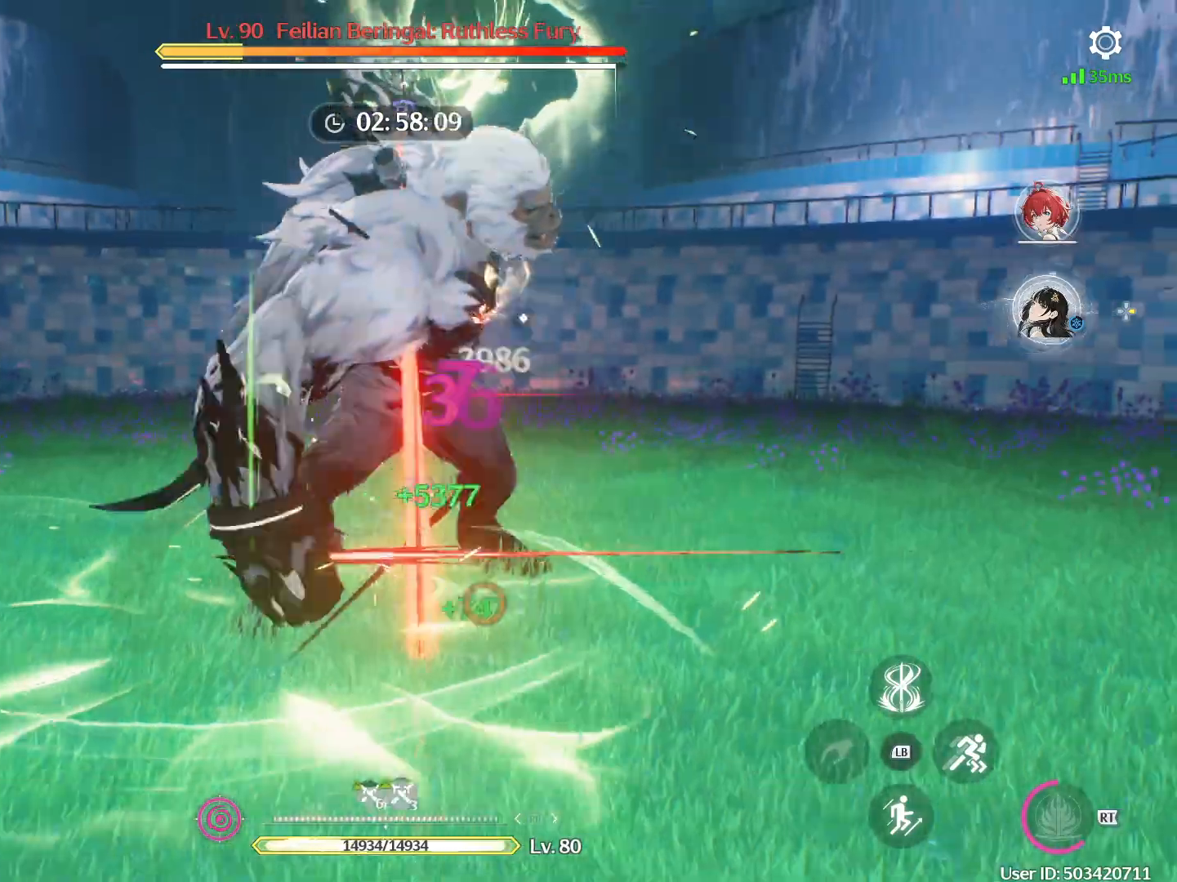
{"buttons": [], "left_stick": "down", "right_stick": "center", "events": [[67, "R1", "down"], [117, "R1", "up"], [183, "R1", "down"], [183, "left_stick", "right"], [250, "R1", "up"], [250, "left_stick", "down-right"], [300, "R1", "down"], [367, "R1", "up"], [367, "left_stick", "down"], [433, "R1", "down"], [483, "R1", "up"]]}
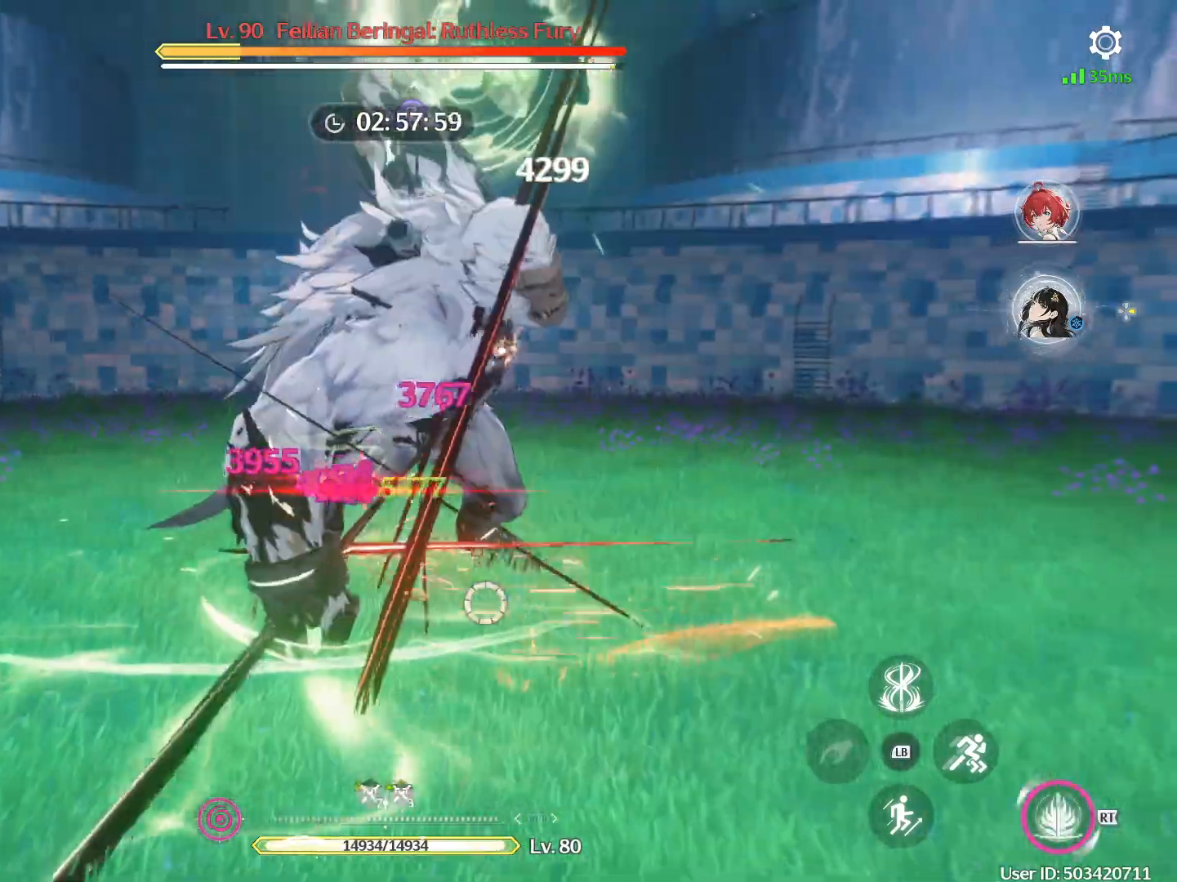
{"buttons": [], "left_stick": "right", "right_stick": "center", "events": [[83, "R1", "down"], [117, "R1", "up"], [183, "R1", "down"], [250, "R1", "up"], [300, "R1", "down"], [300, "left_stick", "left"], [400, "R1", "up"], [433, "left_stick", "up"], [500, "left_stick", "right"]]}
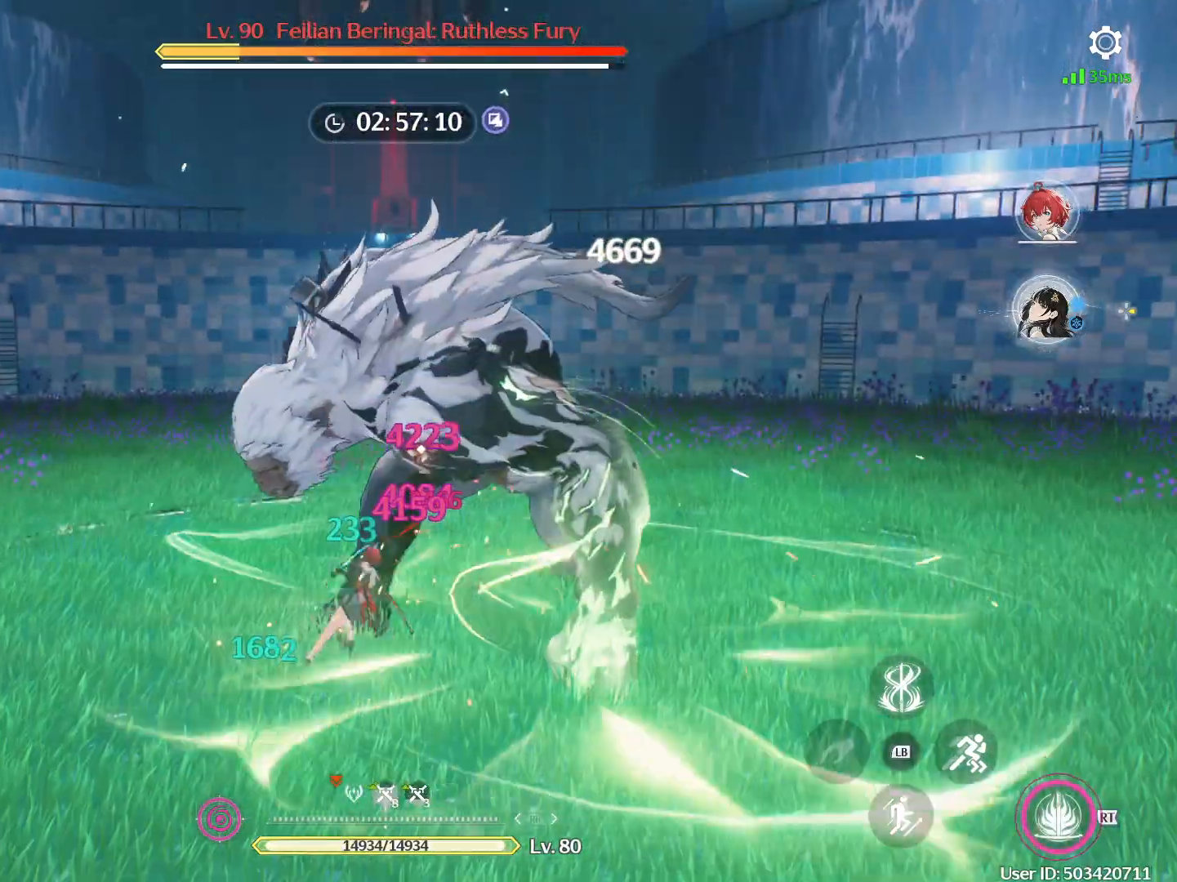
{"buttons": [], "left_stick": "right", "right_stick": "center", "events": [[267, "R2", "down"], [450, "R2", "up"]]}
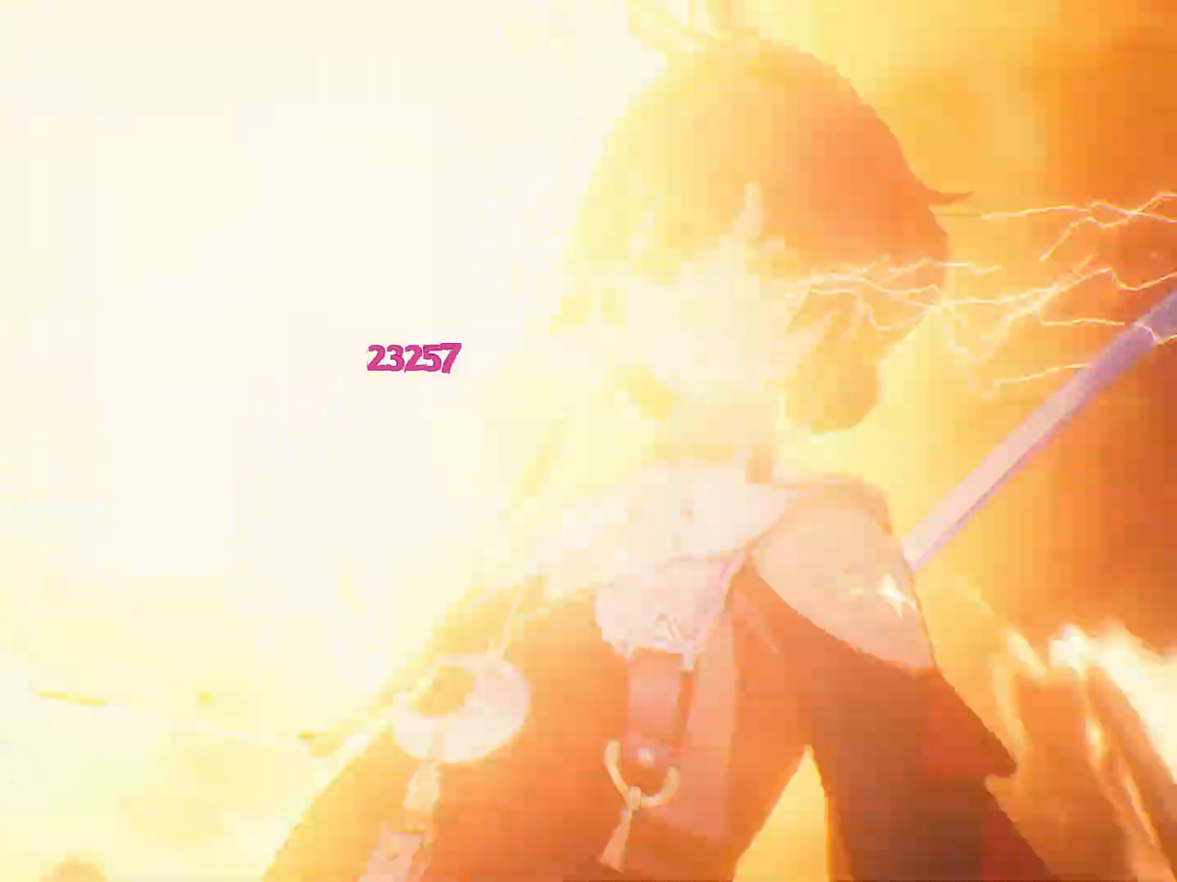
{"buttons": [], "left_stick": "center", "right_stick": "center", "events": [[150, "left_stick", "center"]]}
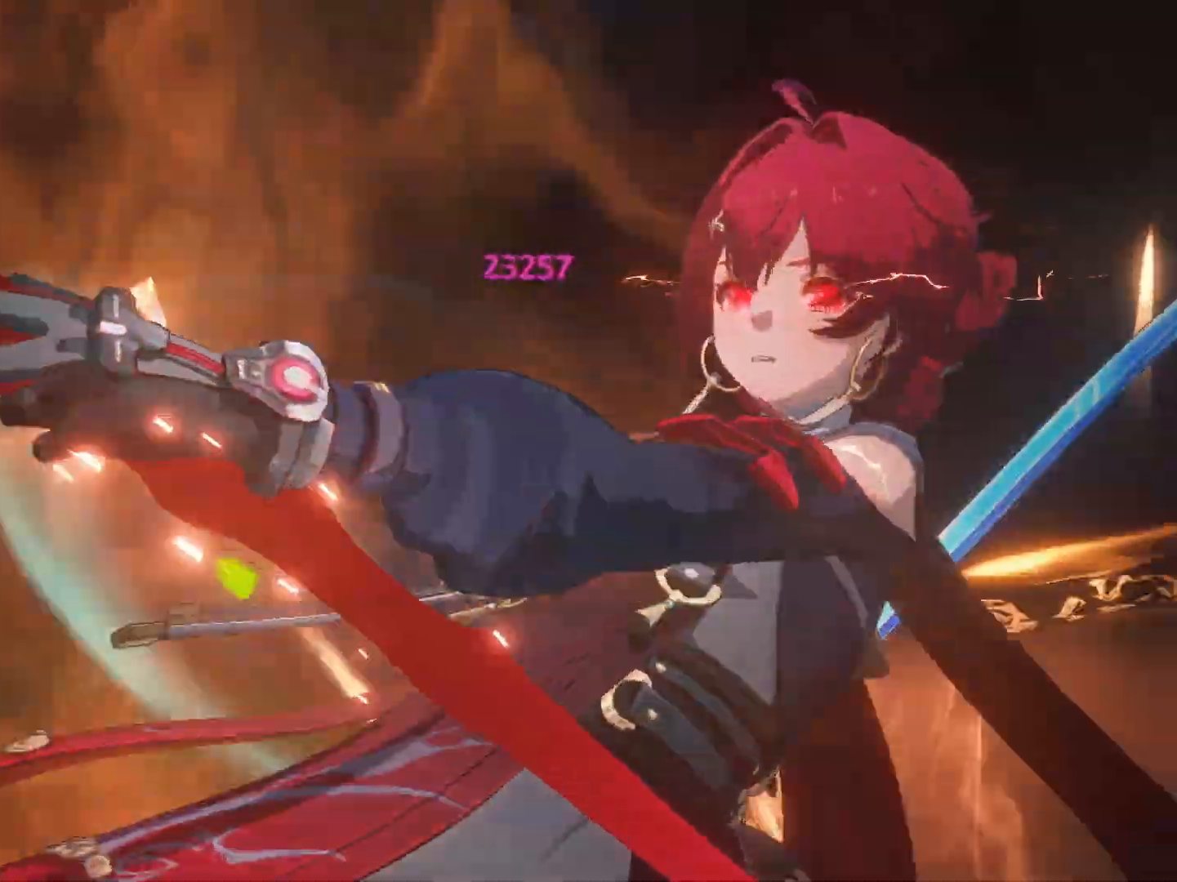
{"buttons": [], "left_stick": "center", "right_stick": "center", "events": []}
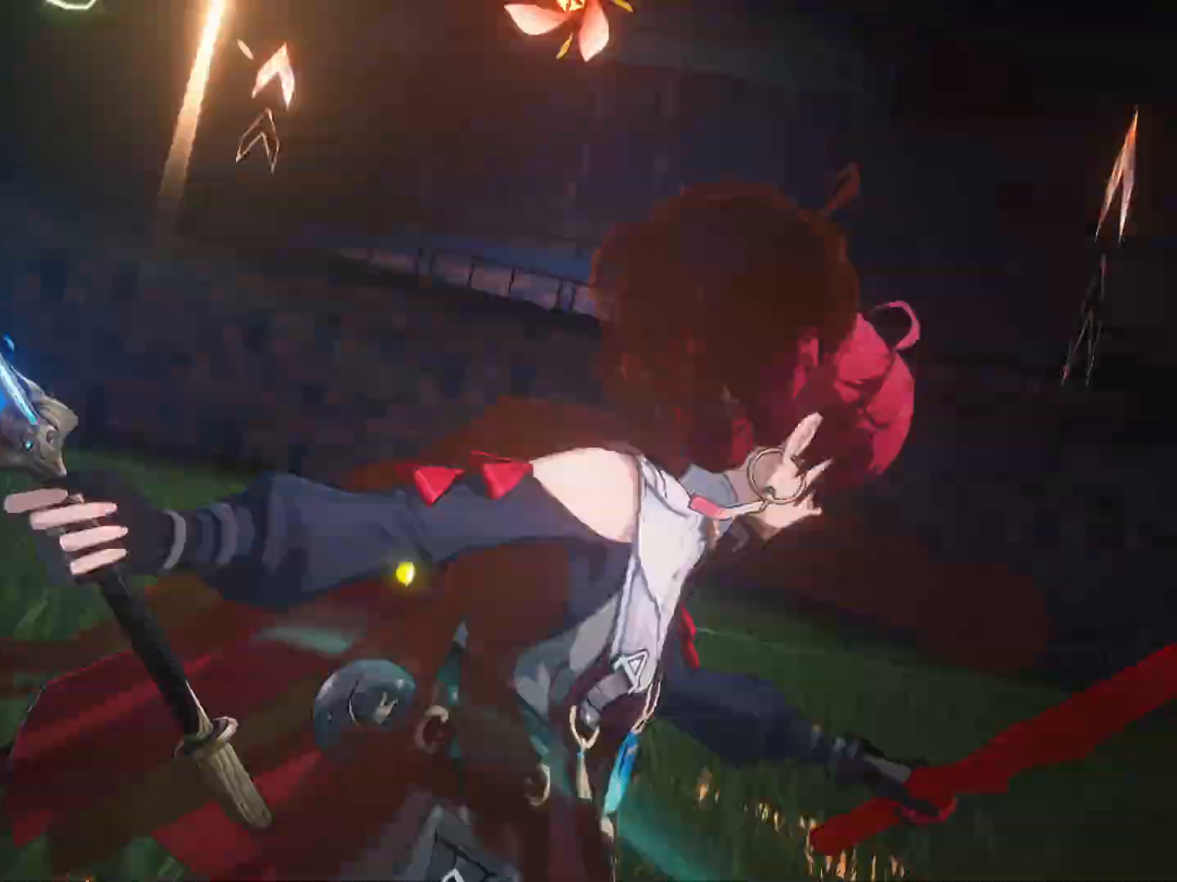
{"buttons": [], "left_stick": "center", "right_stick": "center", "events": []}
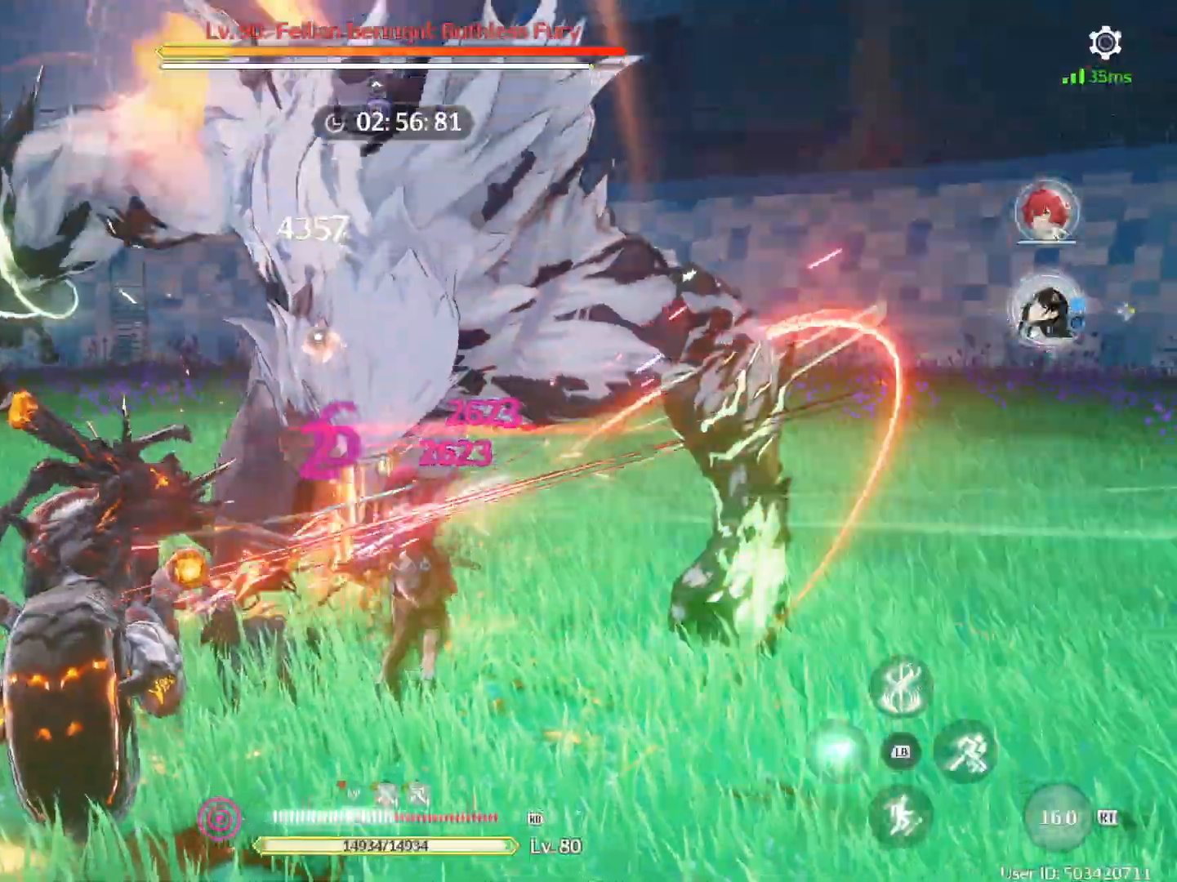
{"buttons": [], "left_stick": "center", "right_stick": "center", "events": [[233, "right_stick", "down-left"], [417, "right_stick", "center"]]}